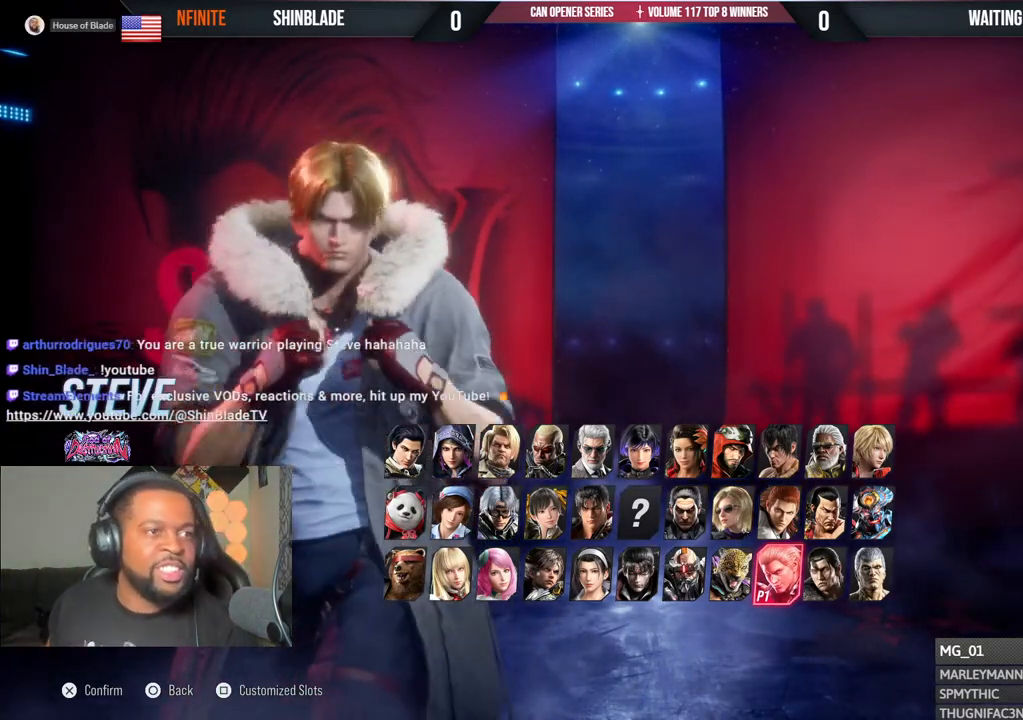
Gameplay with a controller (PlayStation layout); each line is a JSON object with the inputs held at the frame after it. "events" lists button and stick changes between this image and that frame as [ms after this image, input, new state], when the widget could be followed in between.
{"buttons": [], "left_stick": "center", "right_stick": "center", "events": [[217, "TRIANGLE", "down"], [317, "TRIANGLE", "up"]]}
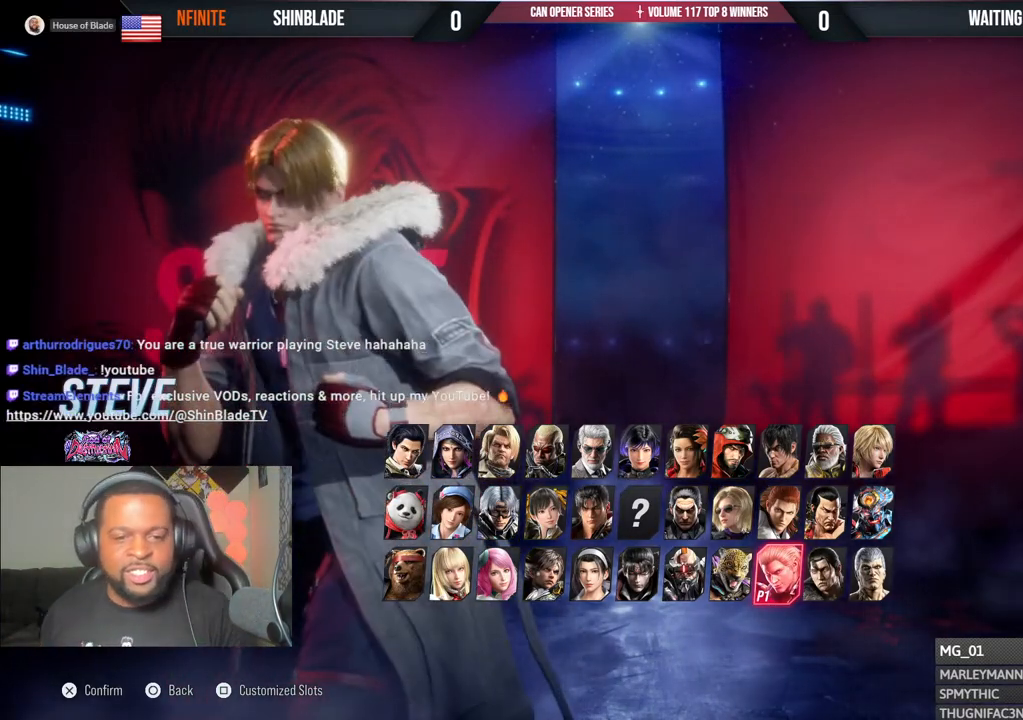
{"buttons": ["DPAD_RIGHT"], "left_stick": "center", "right_stick": "center", "events": [[467, "DPAD_RIGHT", "down"]]}
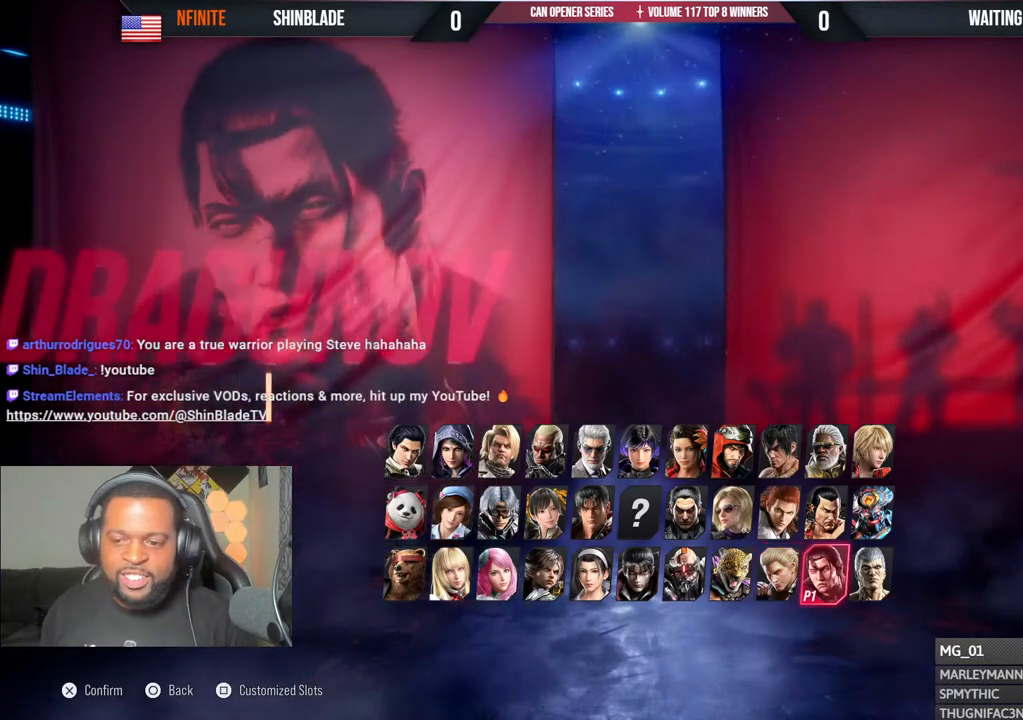
{"buttons": [], "left_stick": "center", "right_stick": "center", "events": [[50, "DPAD_RIGHT", "up"], [233, "DPAD_LEFT", "down"], [300, "DPAD_LEFT", "up"]]}
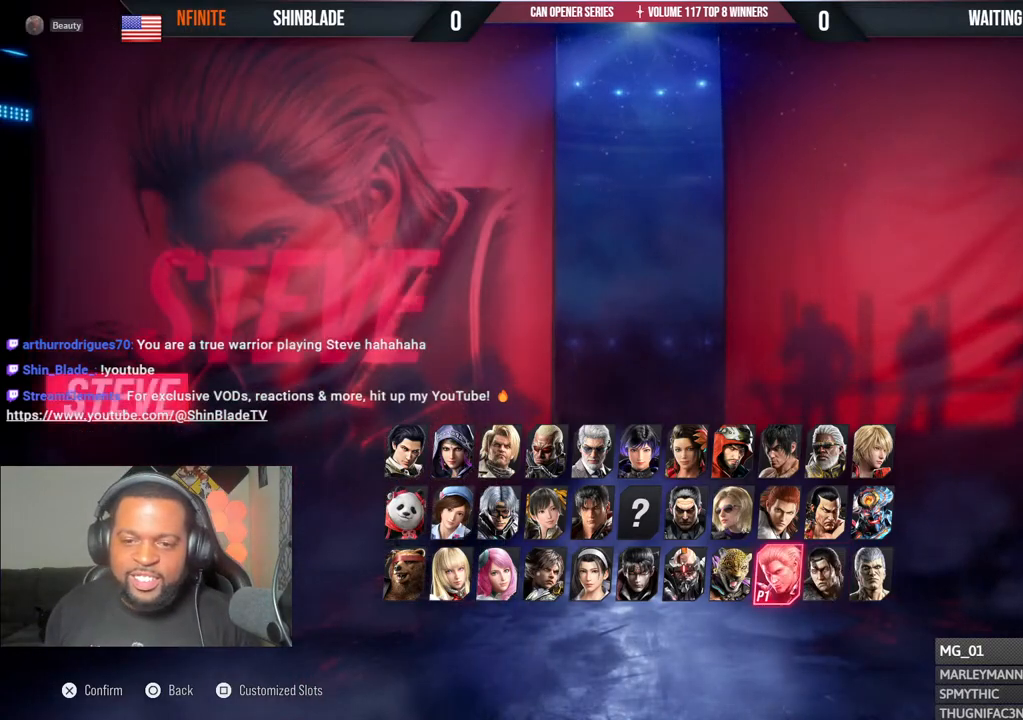
{"buttons": [], "left_stick": "center", "right_stick": "center", "events": [[50, "TRIANGLE", "down"], [167, "TRIANGLE", "up"]]}
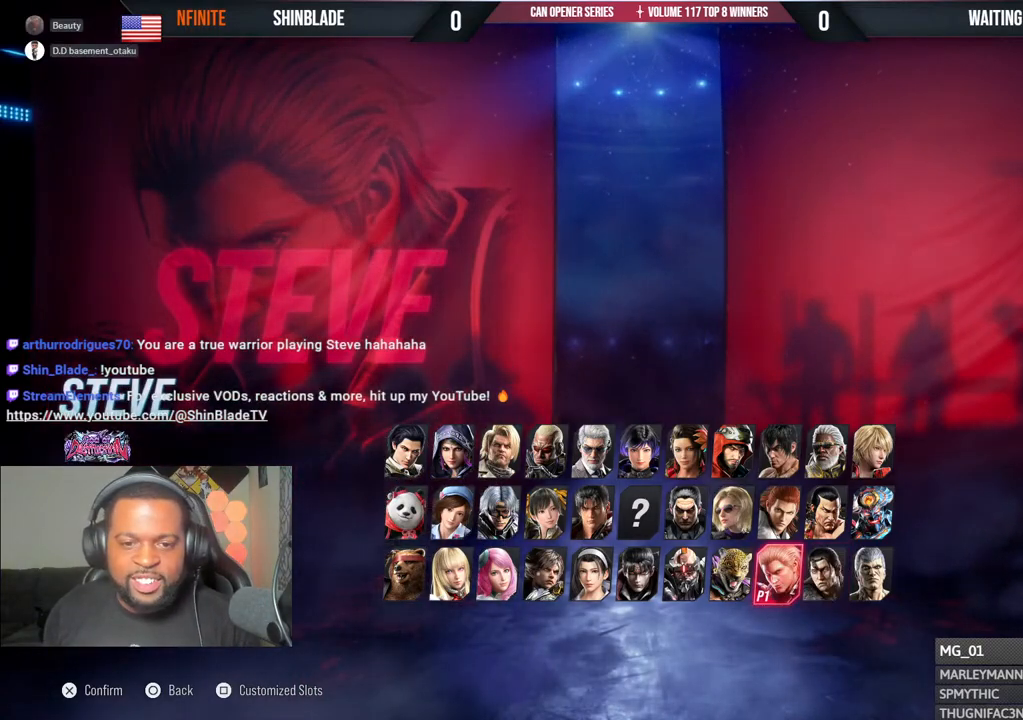
{"buttons": [], "left_stick": "center", "right_stick": "center", "events": [[33, "SQUARE", "down"], [117, "SQUARE", "up"]]}
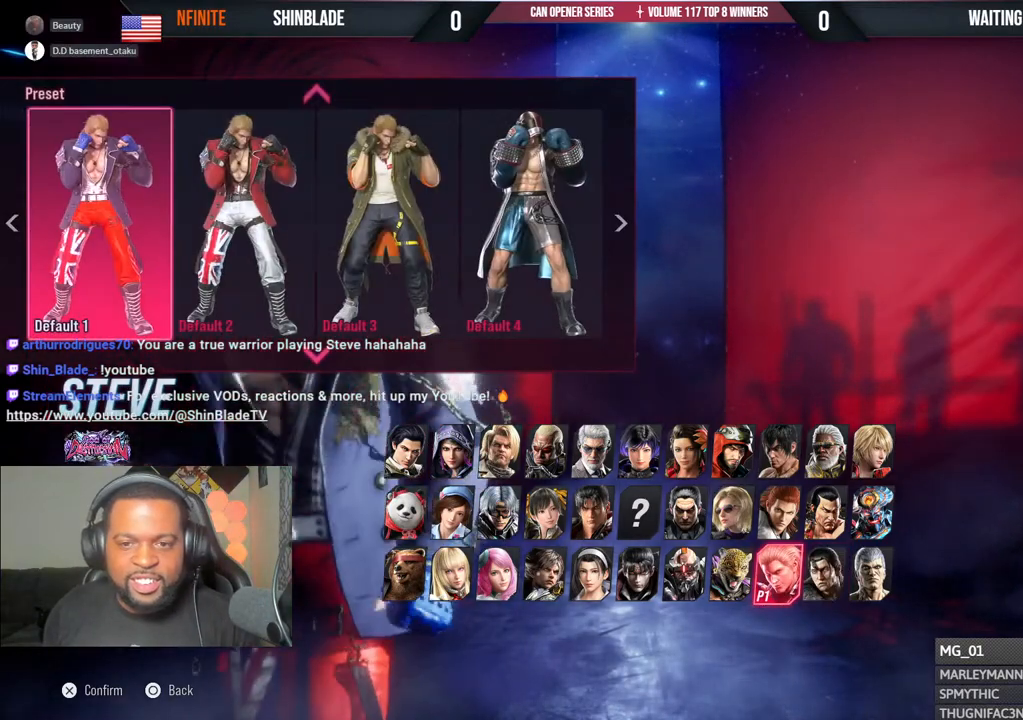
{"buttons": [], "left_stick": "center", "right_stick": "center", "events": [[100, "DPAD_RIGHT", "down"], [133, "DPAD_RIGHT", "up"], [267, "DPAD_DOWN", "down"], [367, "DPAD_DOWN", "up"]]}
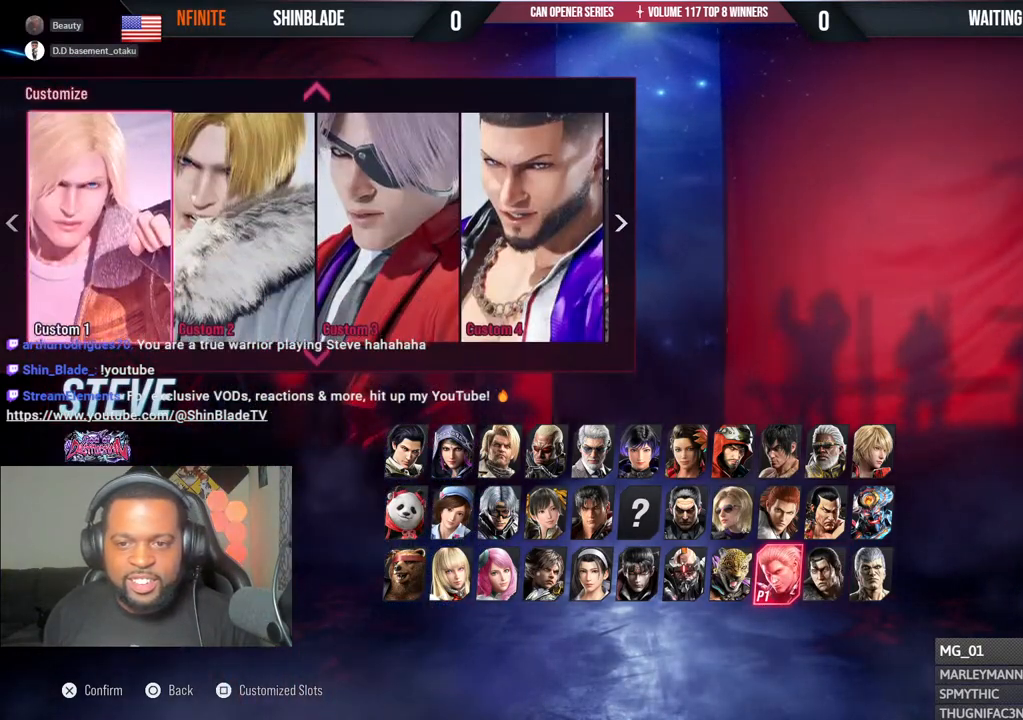
{"buttons": [], "left_stick": "center", "right_stick": "center", "events": [[17, "DPAD_LEFT", "down"], [100, "DPAD_LEFT", "up"], [183, "DPAD_LEFT", "down"], [267, "DPAD_LEFT", "up"]]}
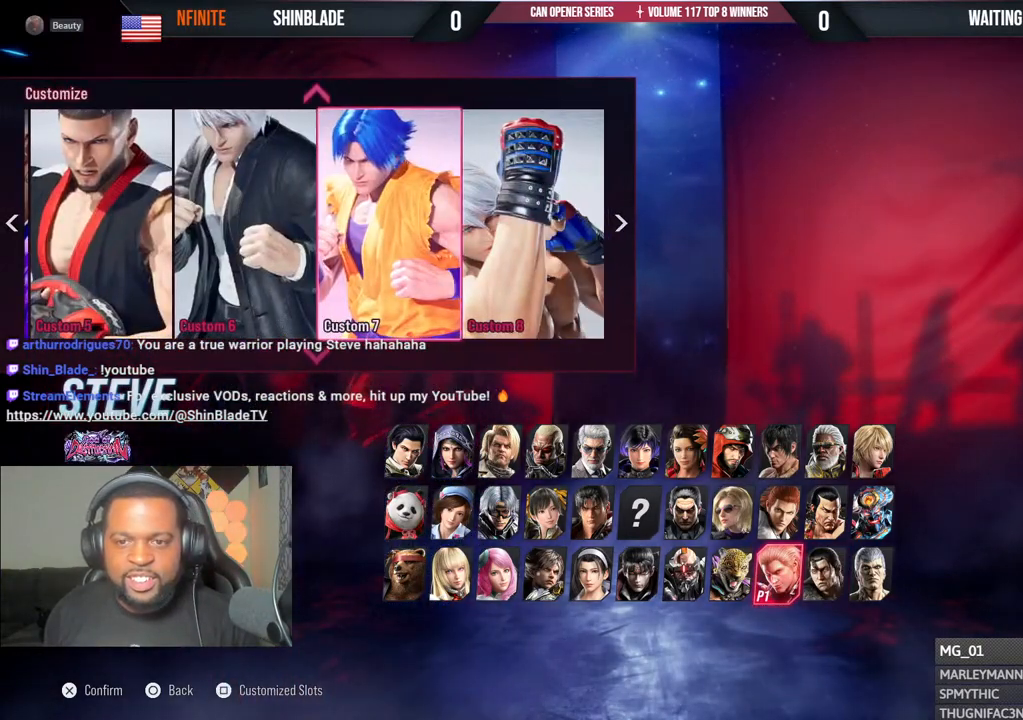
{"buttons": [], "left_stick": "center", "right_stick": "center", "events": [[33, "DPAD_LEFT", "down"], [100, "DPAD_LEFT", "up"]]}